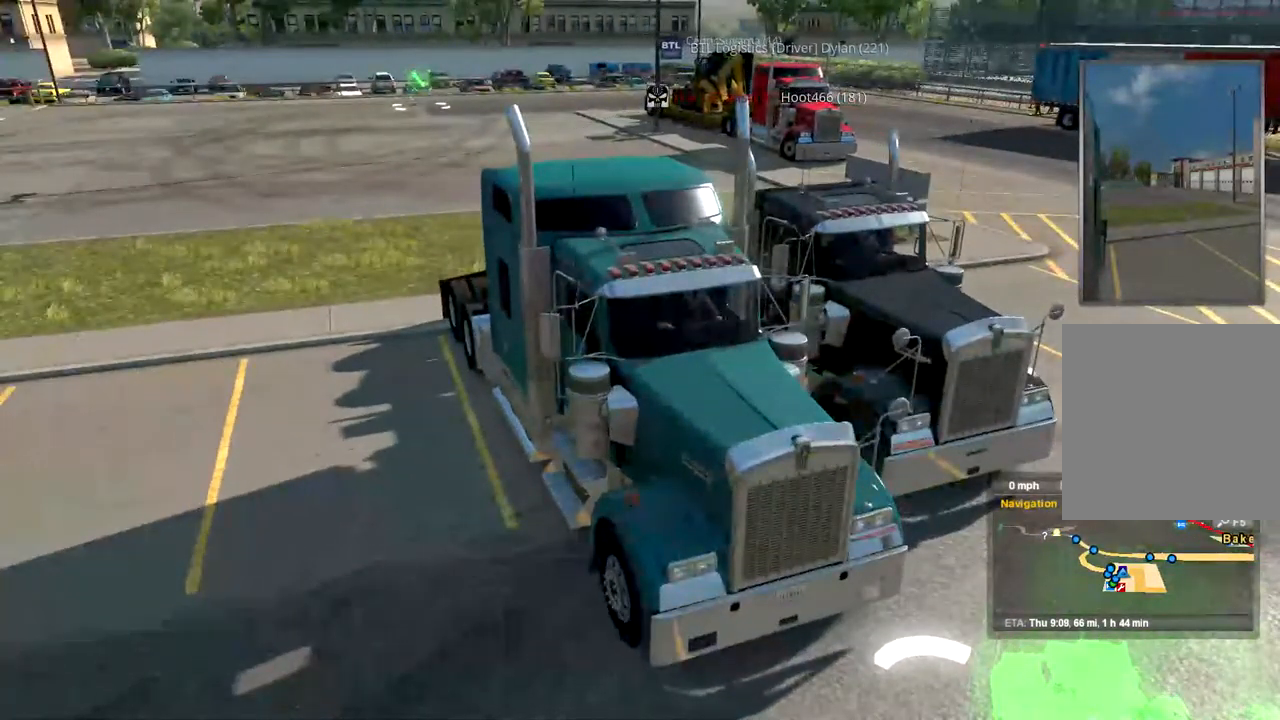
Gameplay with a controller (Xbox layout); each line is a JSON object with the inputs held at the frame after it. "events" lists button and stick changes between this image and that frame as [ms after this image, input, new state], when the widget could be followed in between. Not read: B X.
{"buttons": [], "left_stick": "center", "right_stick": "center", "events": []}
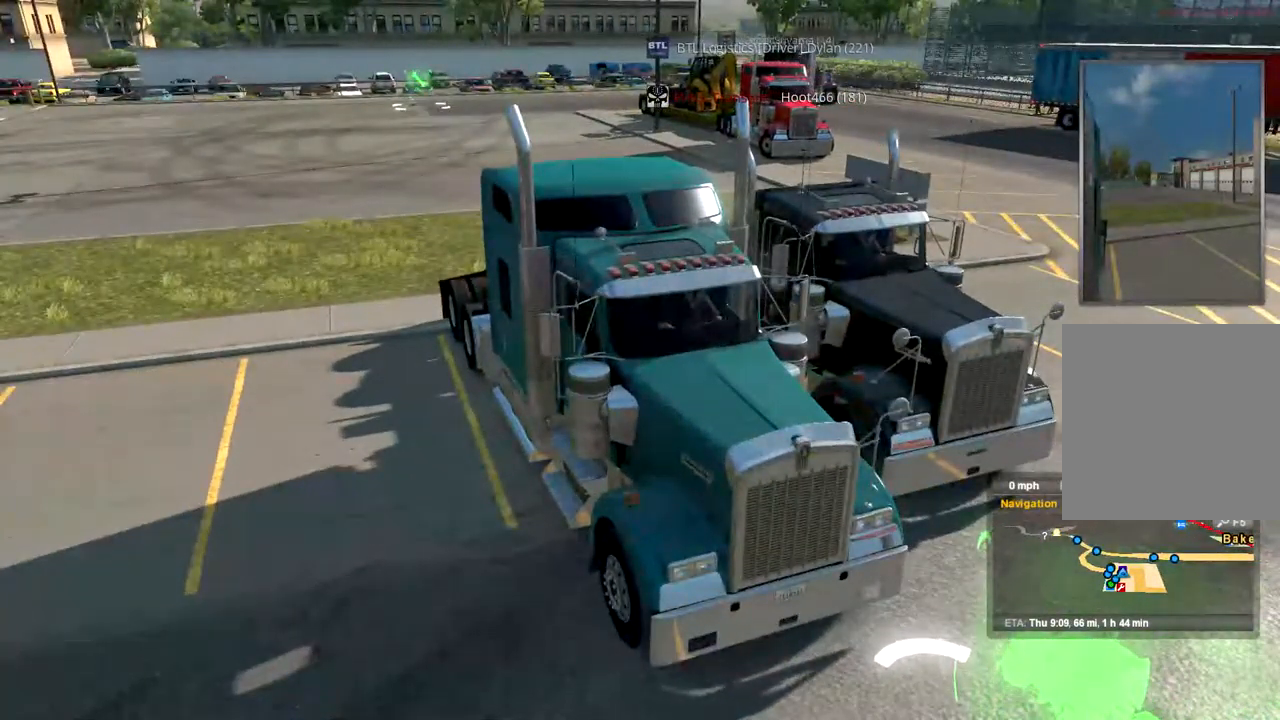
{"buttons": [], "left_stick": "center", "right_stick": "center", "events": []}
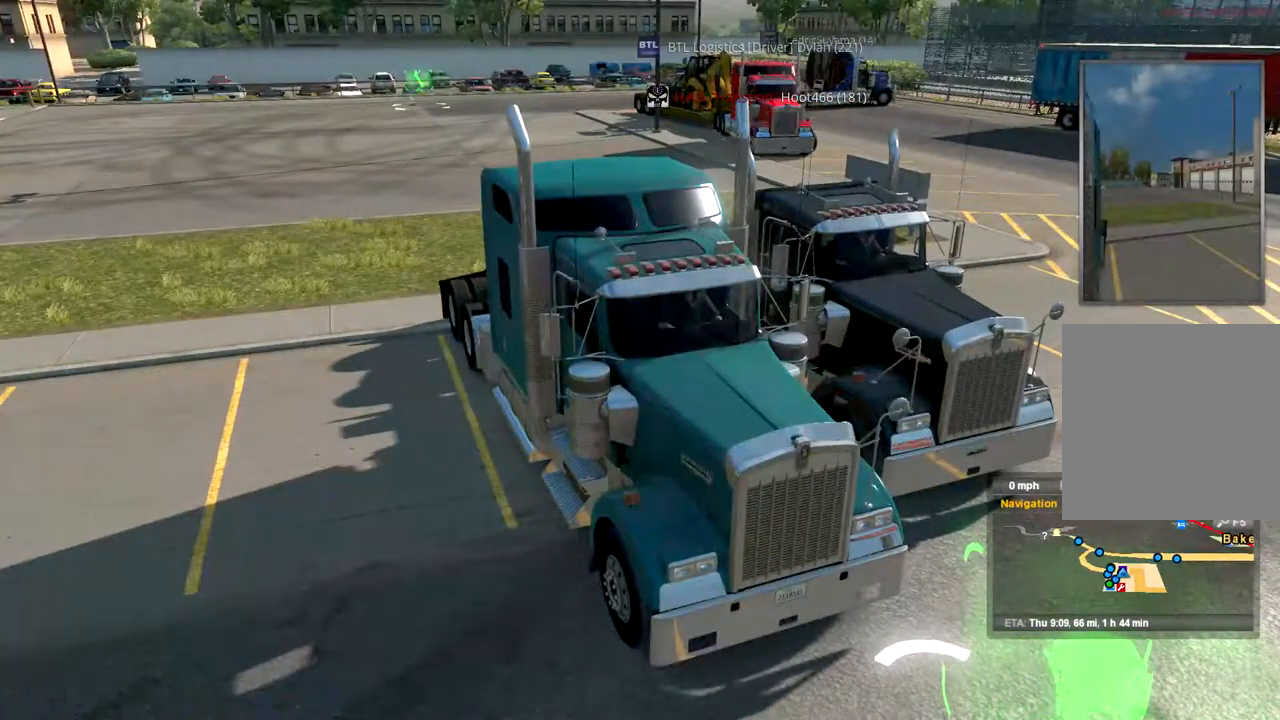
{"buttons": [], "left_stick": "center", "right_stick": "center", "events": []}
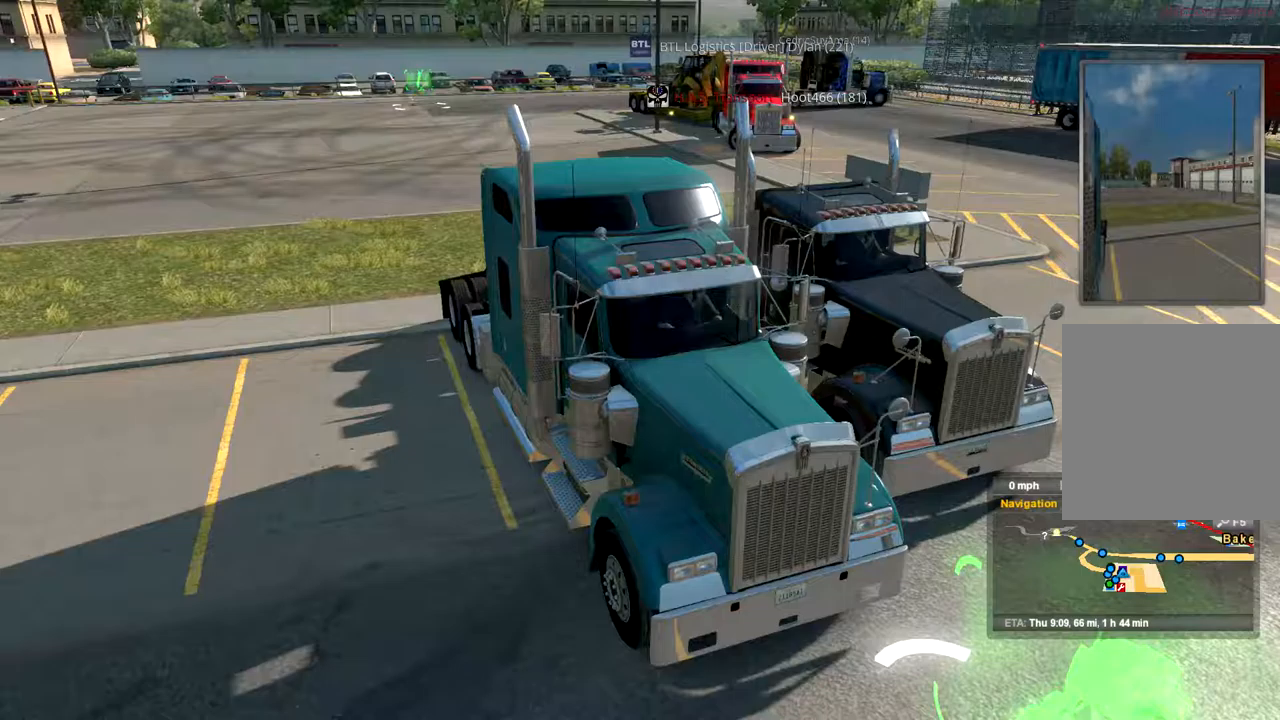
{"buttons": [], "left_stick": "center", "right_stick": "center", "events": []}
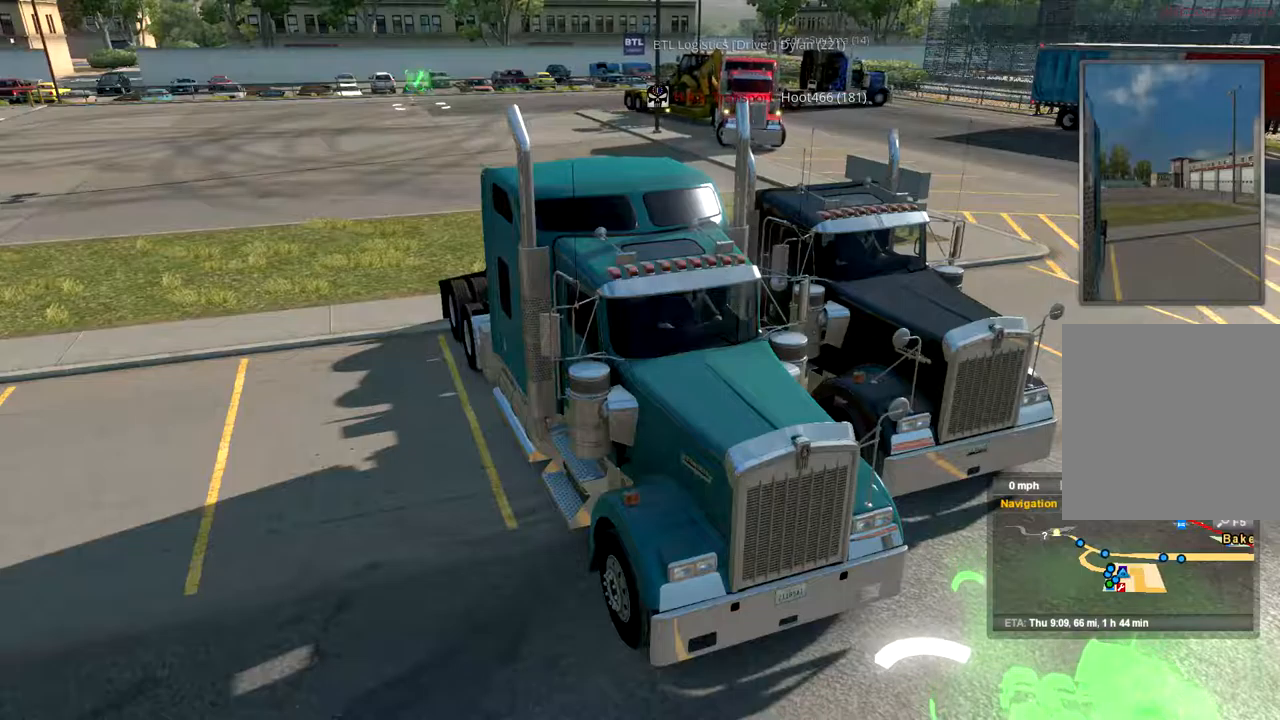
{"buttons": [], "left_stick": "center", "right_stick": "left", "events": [[400, "right_stick", "left"]]}
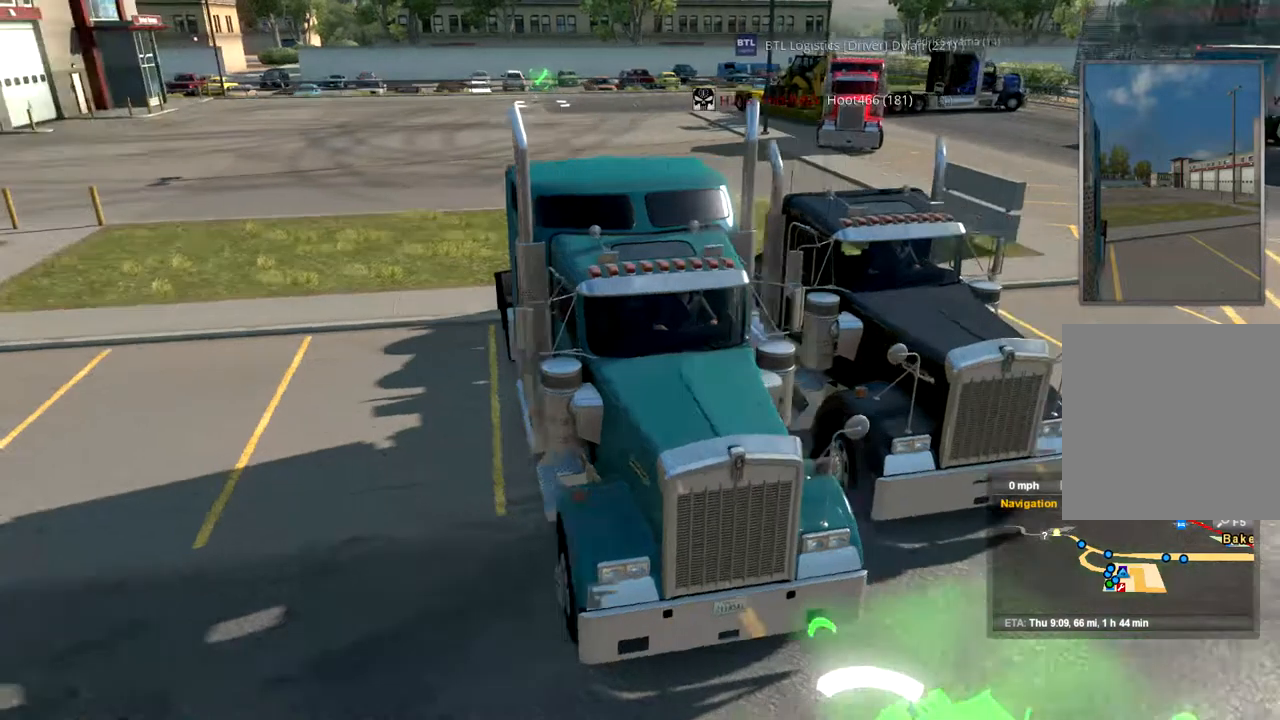
{"buttons": [], "left_stick": "center", "right_stick": "center", "events": [[200, "right_stick", "center"]]}
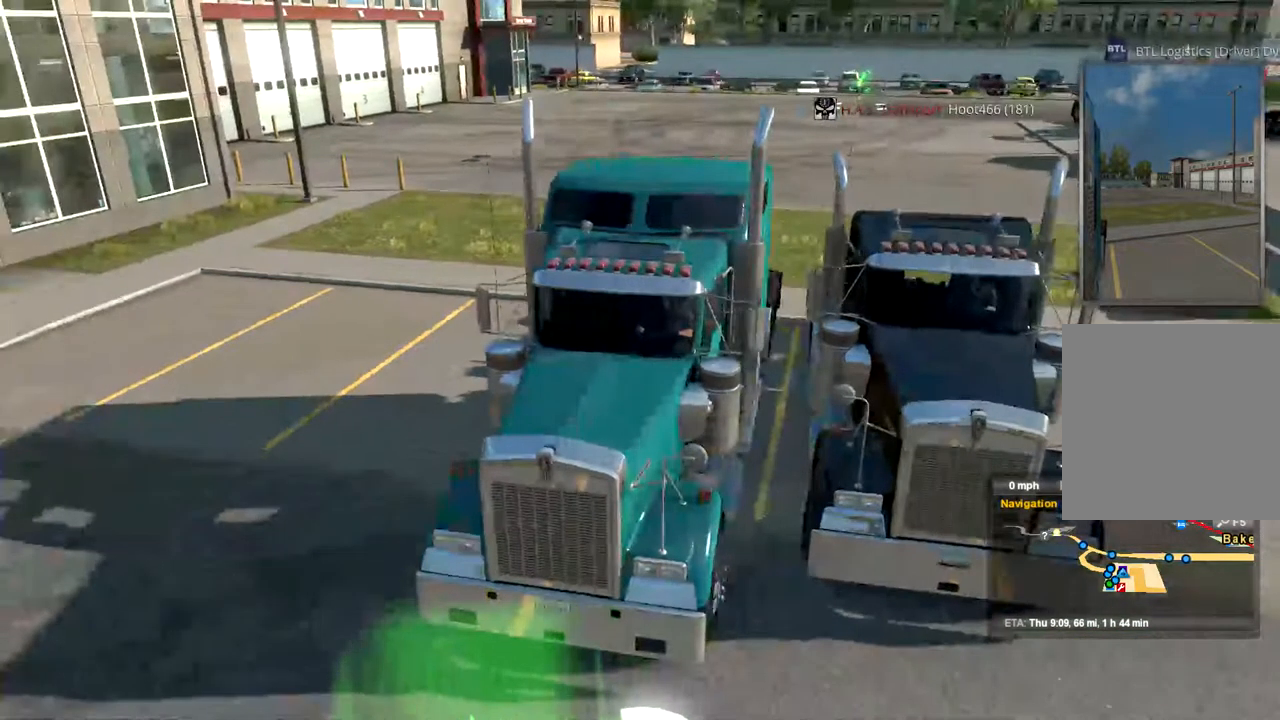
{"buttons": [], "left_stick": "center", "right_stick": "right", "events": [[133, "right_stick", "right"]]}
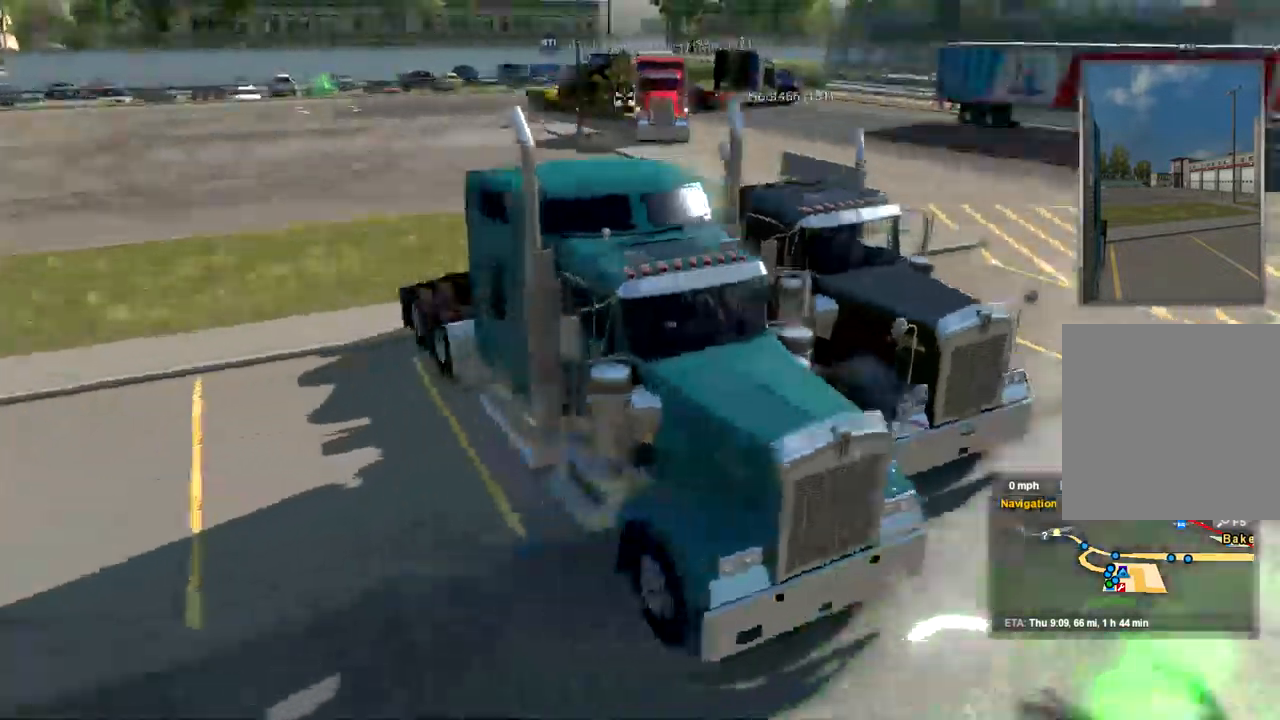
{"buttons": [], "left_stick": "center", "right_stick": "right", "events": []}
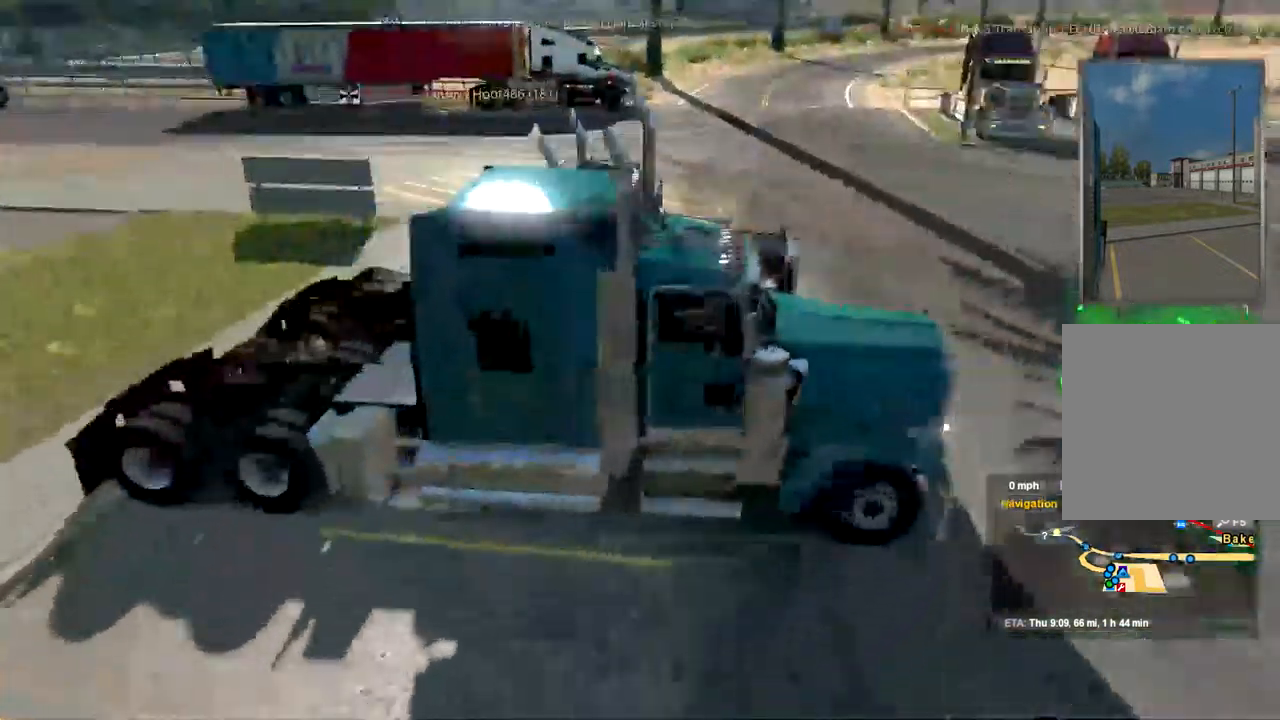
{"buttons": [], "left_stick": "center", "right_stick": "center", "events": [[167, "right_stick", "center"]]}
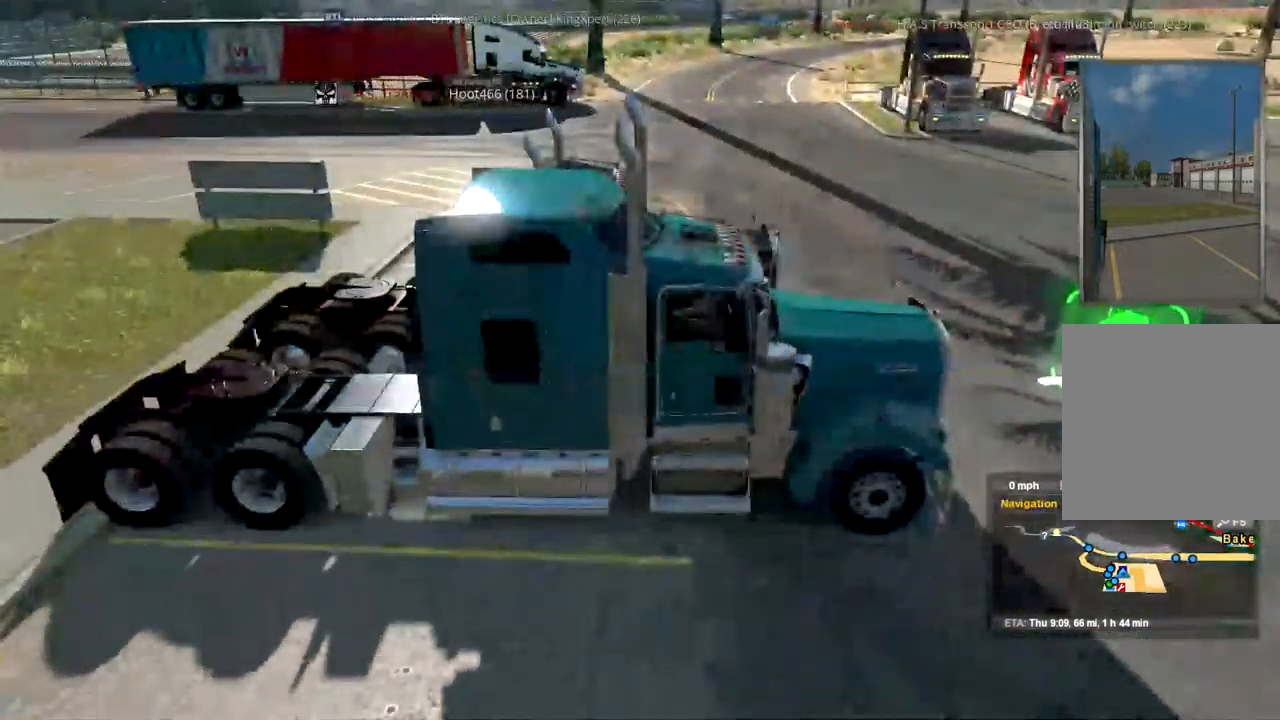
{"buttons": [], "left_stick": "center", "right_stick": "center", "events": []}
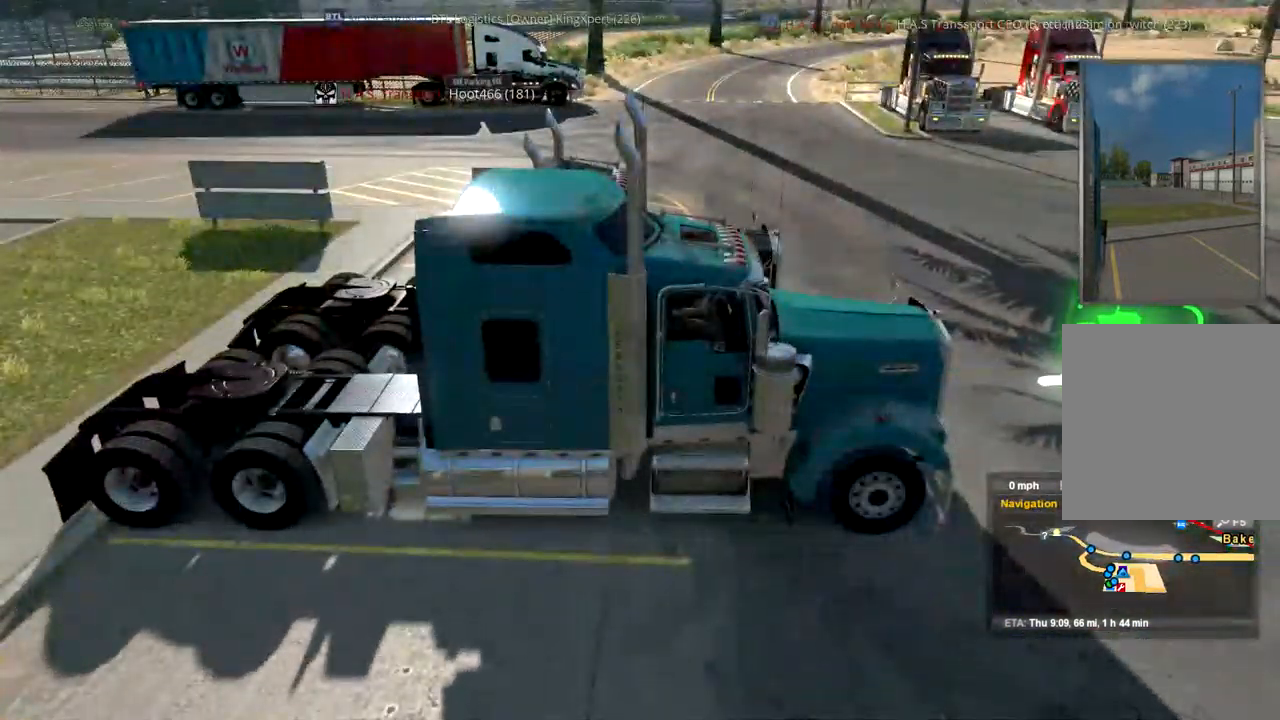
{"buttons": [], "left_stick": "center", "right_stick": "center", "events": []}